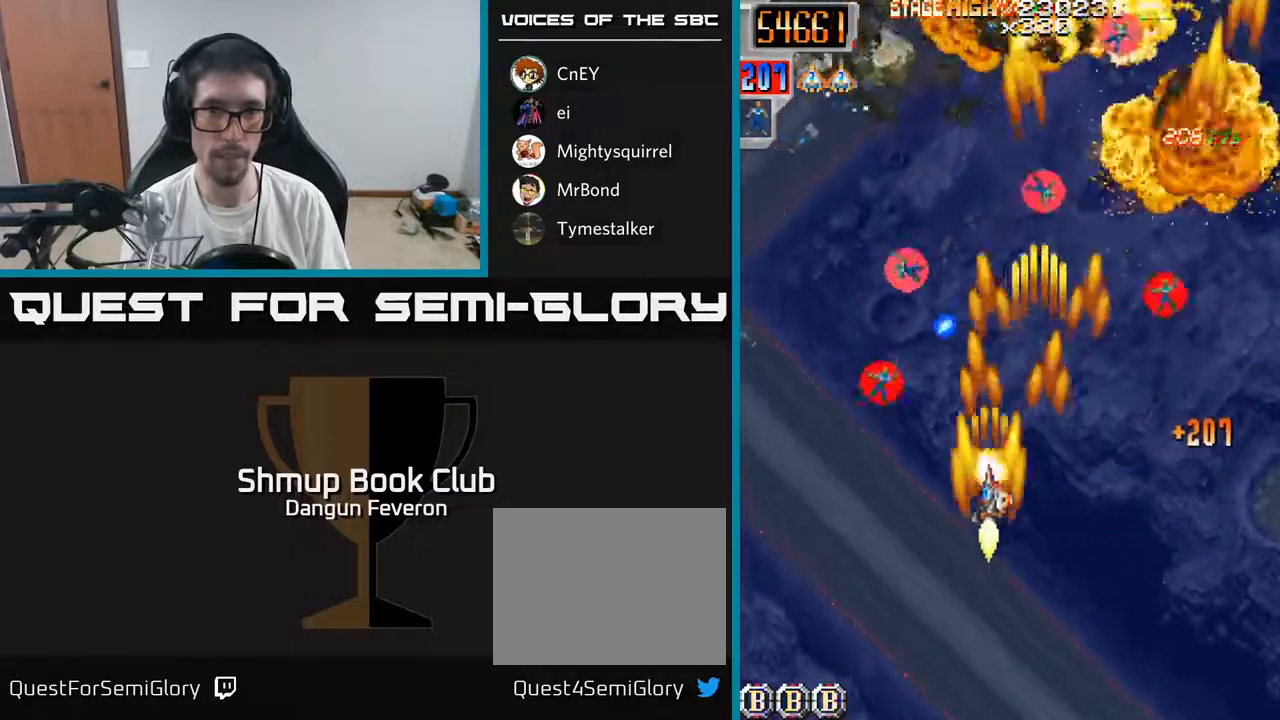
Gameplay with a controller (Xbox layout); each line is a JSON object with the inputs held at the frame after it. "events" lists button and stick changes between this image and that frame as [ms after this image, input, new state], when the widget could be followed in between.
{"buttons": ["A", "R2", "DPAD_LEFT"], "left_stick": "center", "right_stick": "center", "events": [[117, "DPAD_LEFT", "up"], [150, "DPAD_RIGHT", "down"], [167, "A", "down"], [183, "DPAD_UP", "down"], [283, "DPAD_RIGHT", "up"], [350, "DPAD_LEFT", "down"], [483, "DPAD_UP", "up"]]}
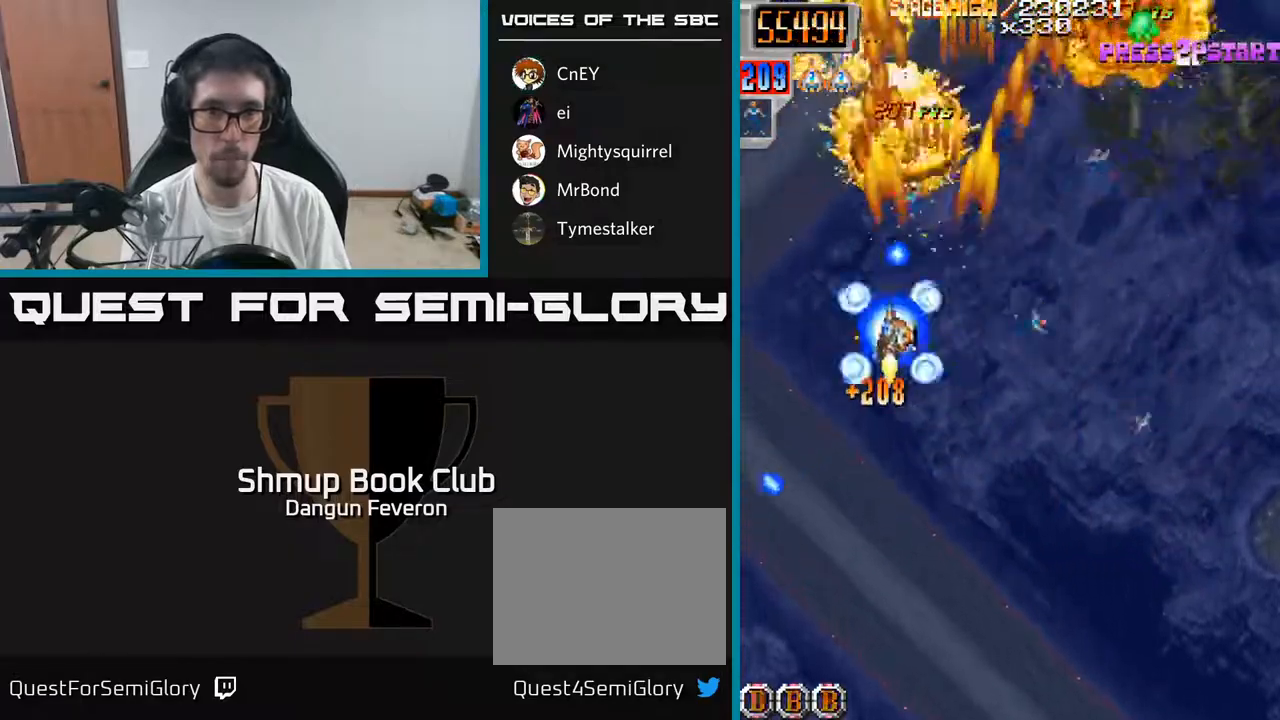
{"buttons": ["R2", "DPAD_RIGHT"], "left_stick": "center", "right_stick": "center", "events": [[17, "DPAD_LEFT", "up"], [67, "DPAD_RIGHT", "down"], [67, "R2", "up"], [83, "DPAD_DOWN", "down"], [83, "DPAD_RIGHT", "up"], [200, "R2", "down"], [317, "A", "up"], [383, "DPAD_RIGHT", "down"], [400, "DPAD_DOWN", "up"]]}
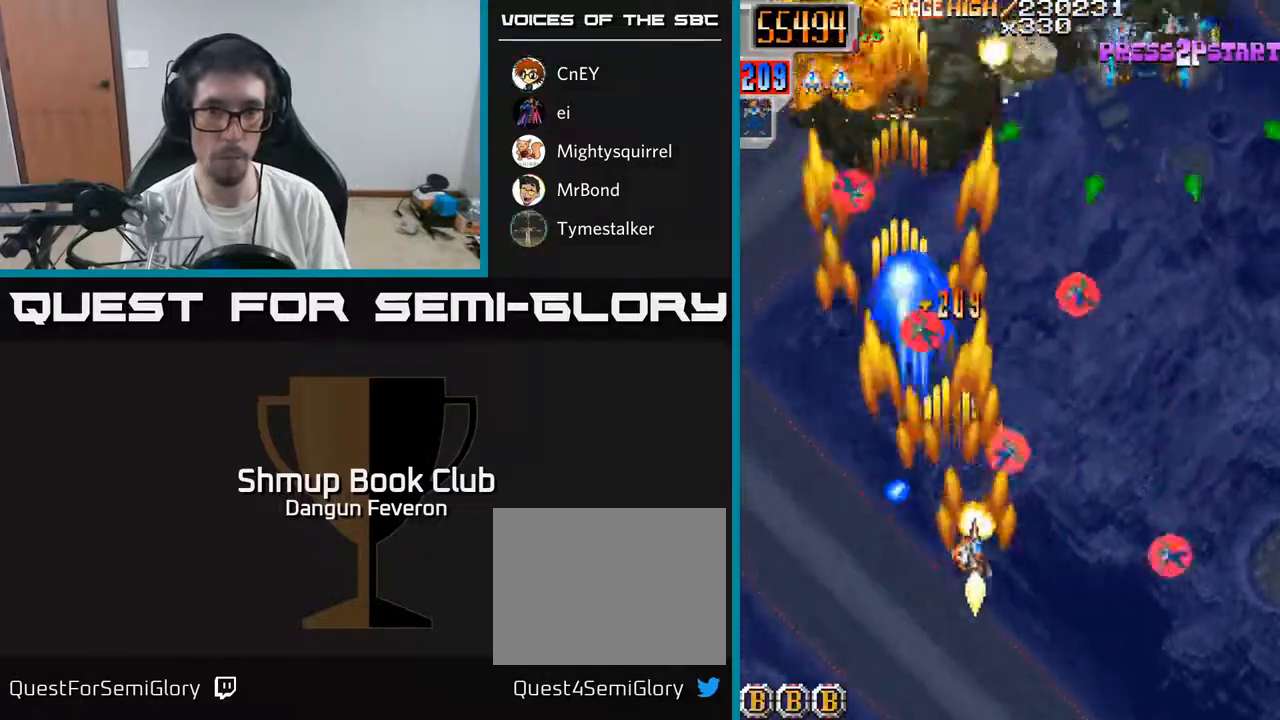
{"buttons": ["R2", "DPAD_DOWN"], "left_stick": "center", "right_stick": "center", "events": [[150, "DPAD_UP", "down"], [250, "DPAD_UP", "up"], [283, "DPAD_DOWN", "down"], [433, "DPAD_RIGHT", "up"]]}
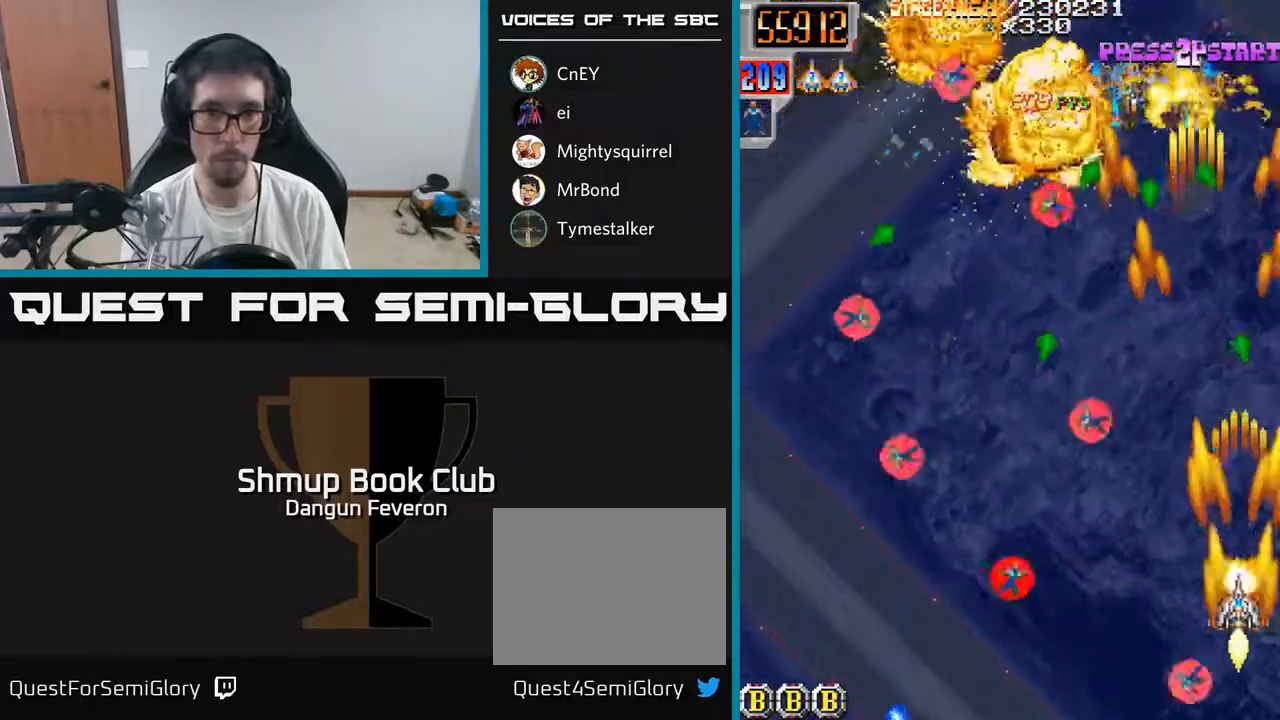
{"buttons": ["A", "R2", "DPAD_UP"], "left_stick": "center", "right_stick": "center", "events": [[50, "DPAD_LEFT", "down"], [100, "DPAD_DOWN", "up"], [117, "A", "down"], [233, "R2", "up"], [250, "DPAD_UP", "down"], [267, "DPAD_LEFT", "up"], [300, "DPAD_RIGHT", "down"], [417, "DPAD_RIGHT", "up"], [500, "R2", "down"]]}
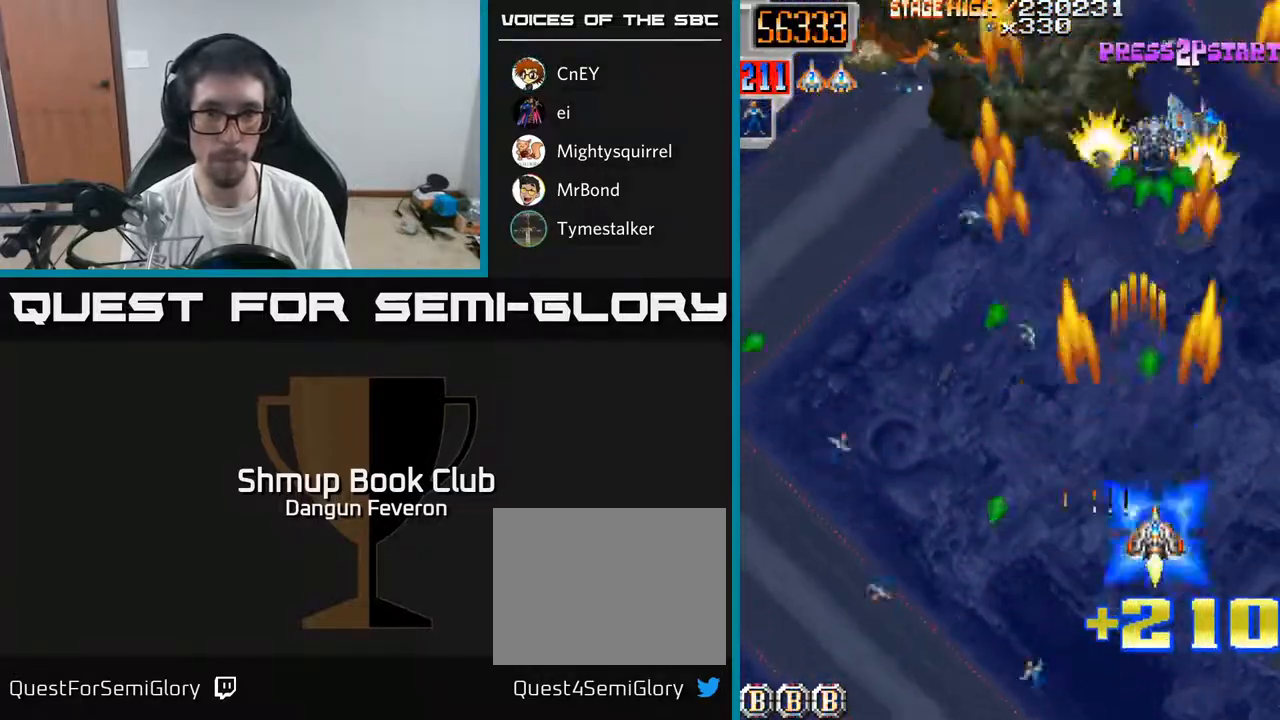
{"buttons": ["R2", "DPAD_UP"], "left_stick": "center", "right_stick": "center", "events": [[67, "A", "up"], [83, "DPAD_UP", "up"], [117, "DPAD_DOWN", "down"], [300, "DPAD_LEFT", "down"], [350, "DPAD_DOWN", "up"], [433, "DPAD_UP", "down"], [450, "DPAD_LEFT", "up"]]}
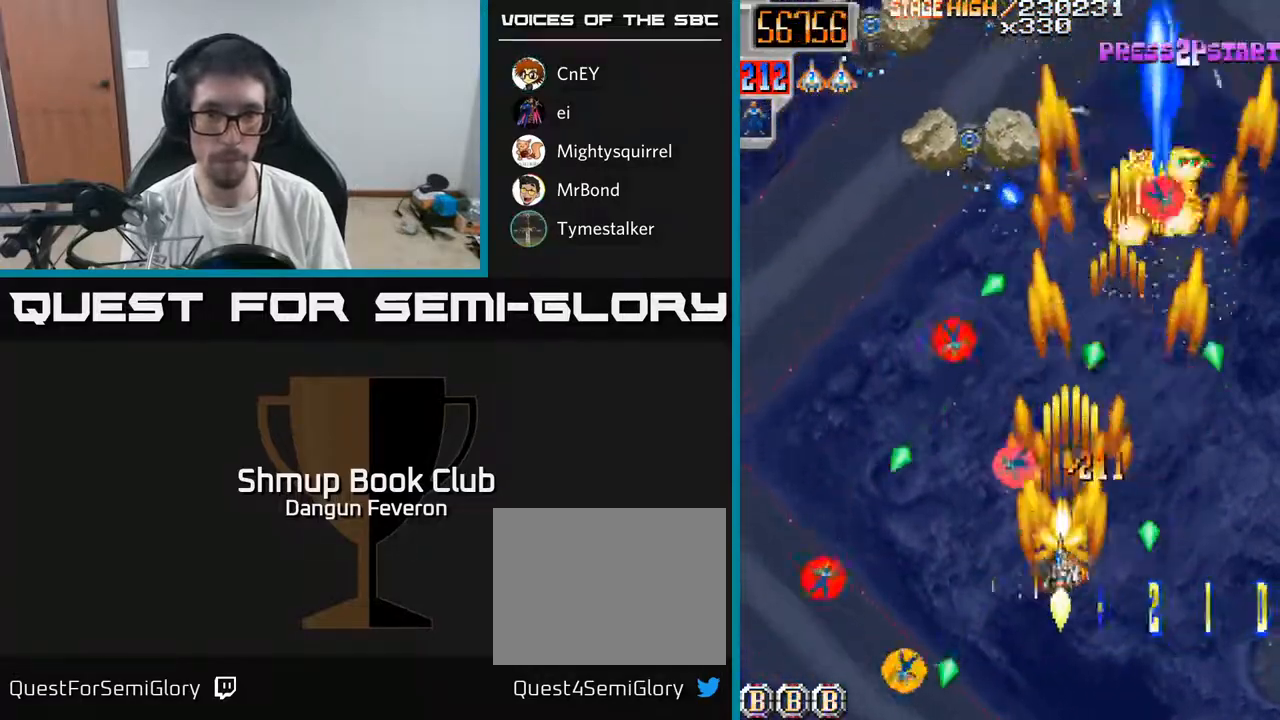
{"buttons": ["R2", "DPAD_UP", "DPAD_LEFT"], "left_stick": "center", "right_stick": "center", "events": [[100, "DPAD_LEFT", "down"], [117, "DPAD_UP", "up"], [183, "DPAD_DOWN", "down"], [267, "DPAD_LEFT", "up"], [383, "DPAD_LEFT", "down"], [433, "DPAD_DOWN", "up"], [500, "DPAD_UP", "down"]]}
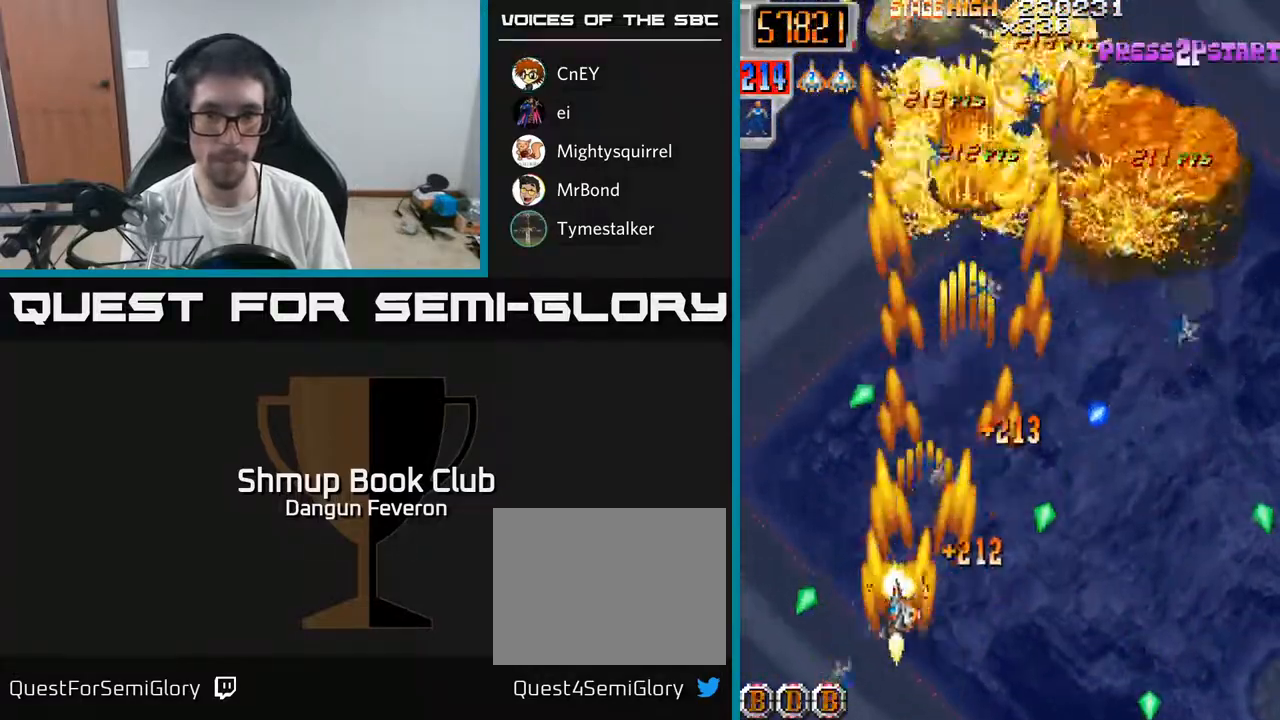
{"buttons": ["R2", "DPAD_DOWN", "DPAD_RIGHT"], "left_stick": "center", "right_stick": "center", "events": [[50, "DPAD_LEFT", "up"], [117, "DPAD_RIGHT", "down"], [467, "DPAD_UP", "up"], [500, "DPAD_DOWN", "down"]]}
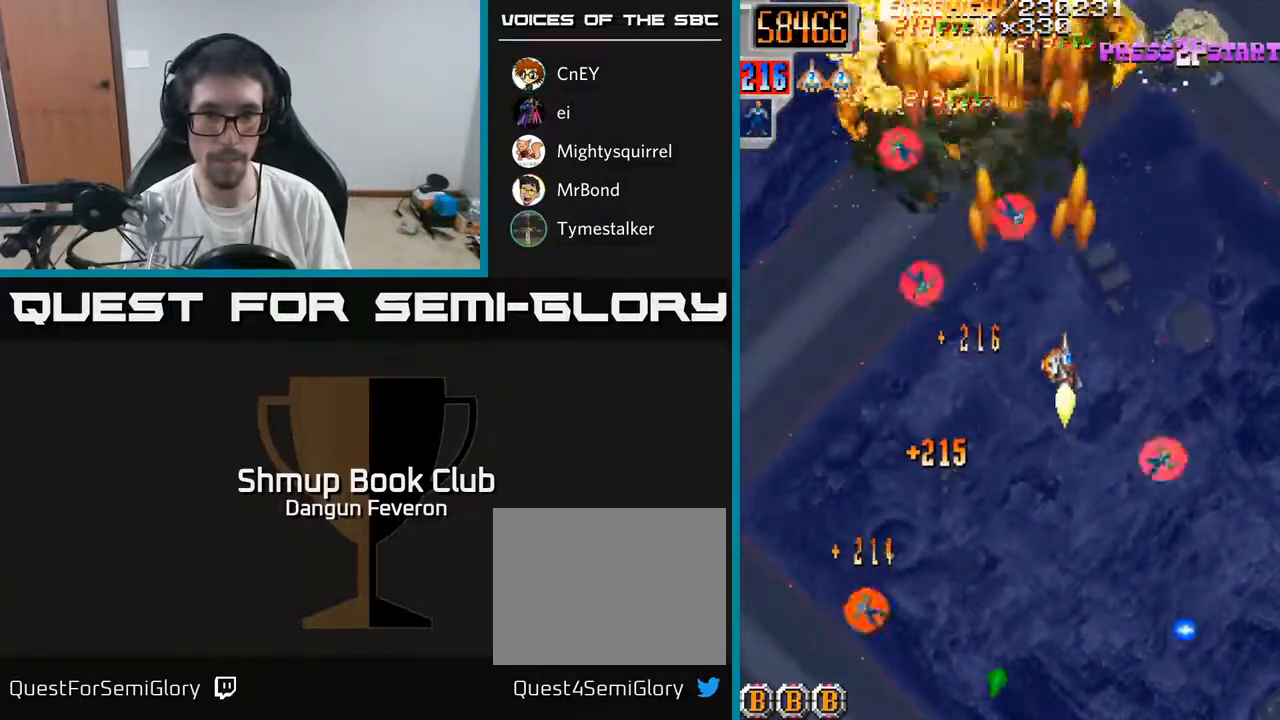
{"buttons": ["R2", "DPAD_LEFT"], "left_stick": "center", "right_stick": "center", "events": [[17, "DPAD_RIGHT", "up"], [100, "DPAD_RIGHT", "down"], [200, "DPAD_RIGHT", "up"], [250, "DPAD_LEFT", "down"], [267, "DPAD_DOWN", "up"]]}
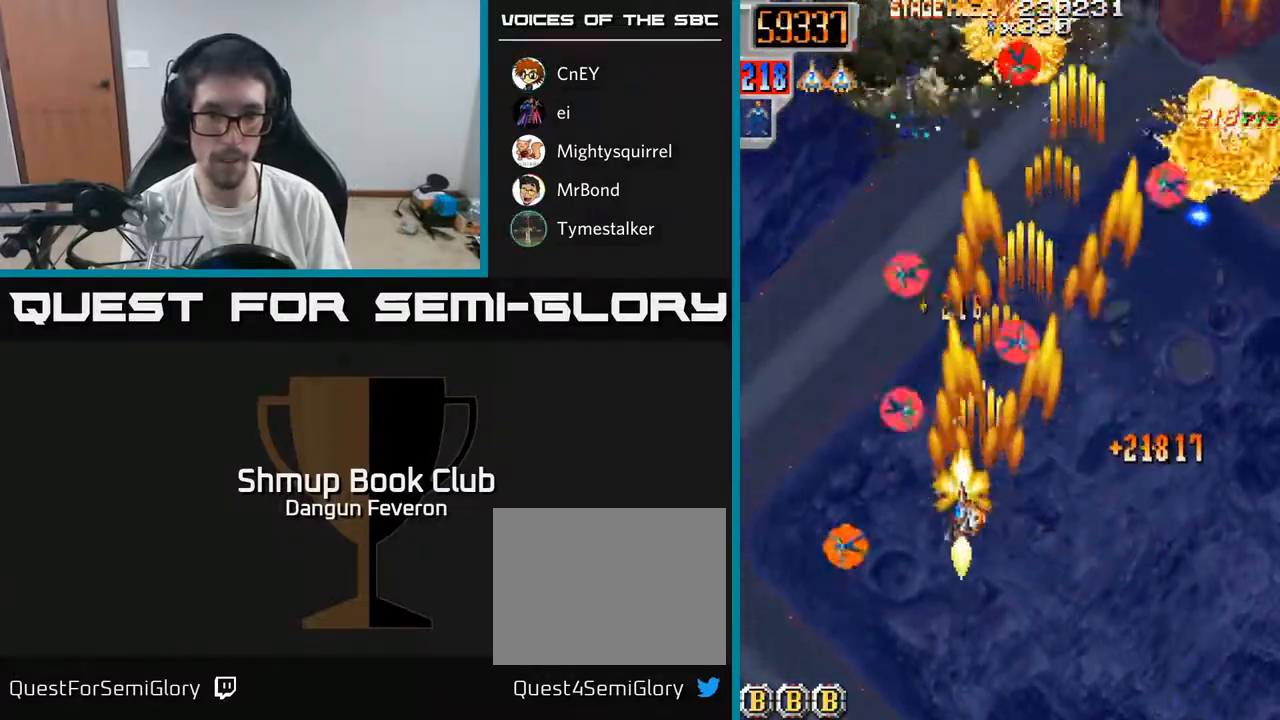
{"buttons": ["R2", "DPAD_LEFT"], "left_stick": "center", "right_stick": "center", "events": [[67, "DPAD_UP", "down"], [117, "DPAD_LEFT", "up"], [167, "DPAD_RIGHT", "down"], [250, "DPAD_UP", "up"], [383, "DPAD_RIGHT", "up"], [450, "DPAD_LEFT", "down"]]}
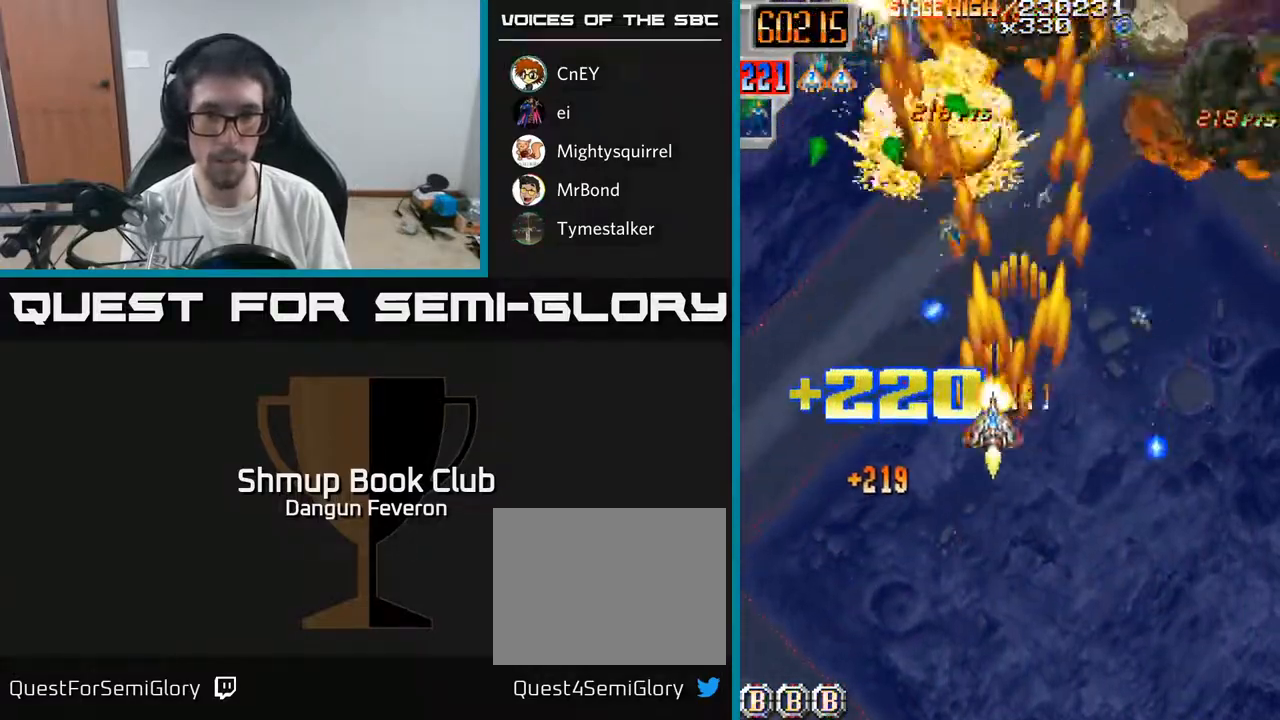
{"buttons": ["A", "R2", "DPAD_UP"], "left_stick": "center", "right_stick": "center", "events": [[67, "DPAD_UP", "down"], [117, "DPAD_LEFT", "up"], [133, "DPAD_UP", "up"], [150, "DPAD_RIGHT", "down"], [333, "DPAD_DOWN", "down"], [433, "DPAD_DOWN", "up"], [483, "DPAD_RIGHT", "up"], [500, "A", "down"], [500, "DPAD_UP", "down"]]}
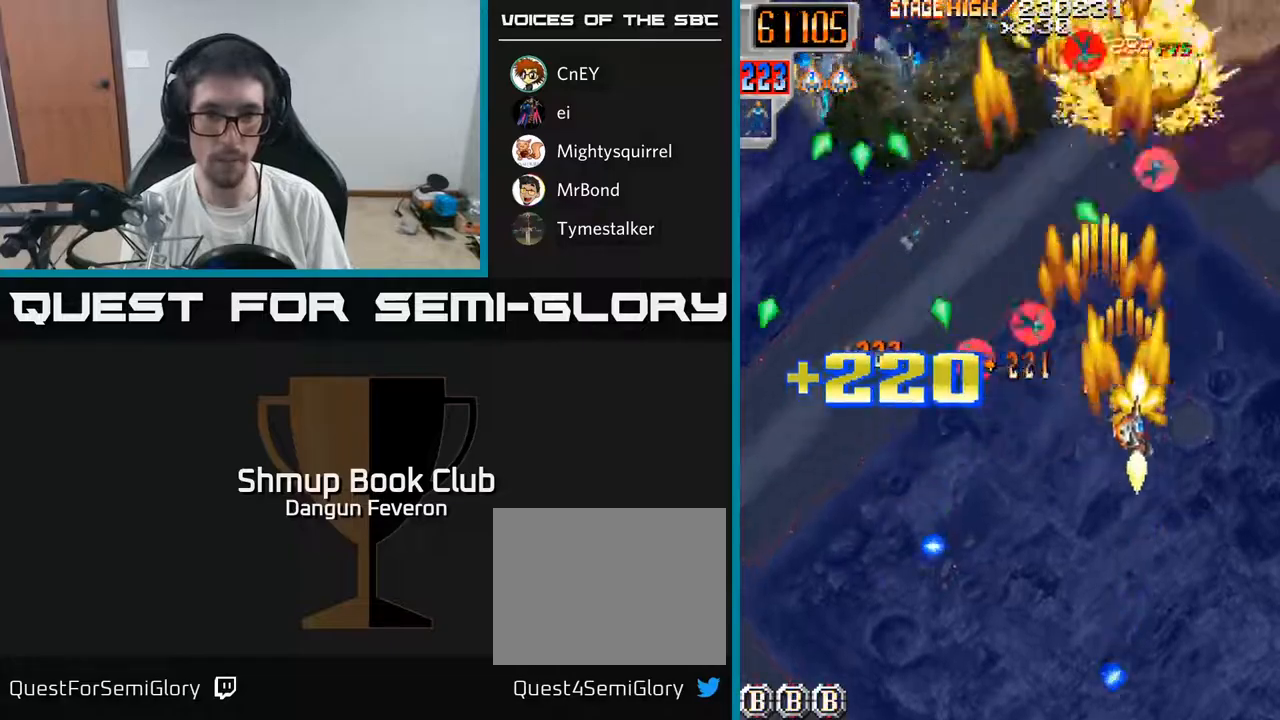
{"buttons": ["A", "DPAD_DOWN", "DPAD_LEFT"], "left_stick": "center", "right_stick": "center"}
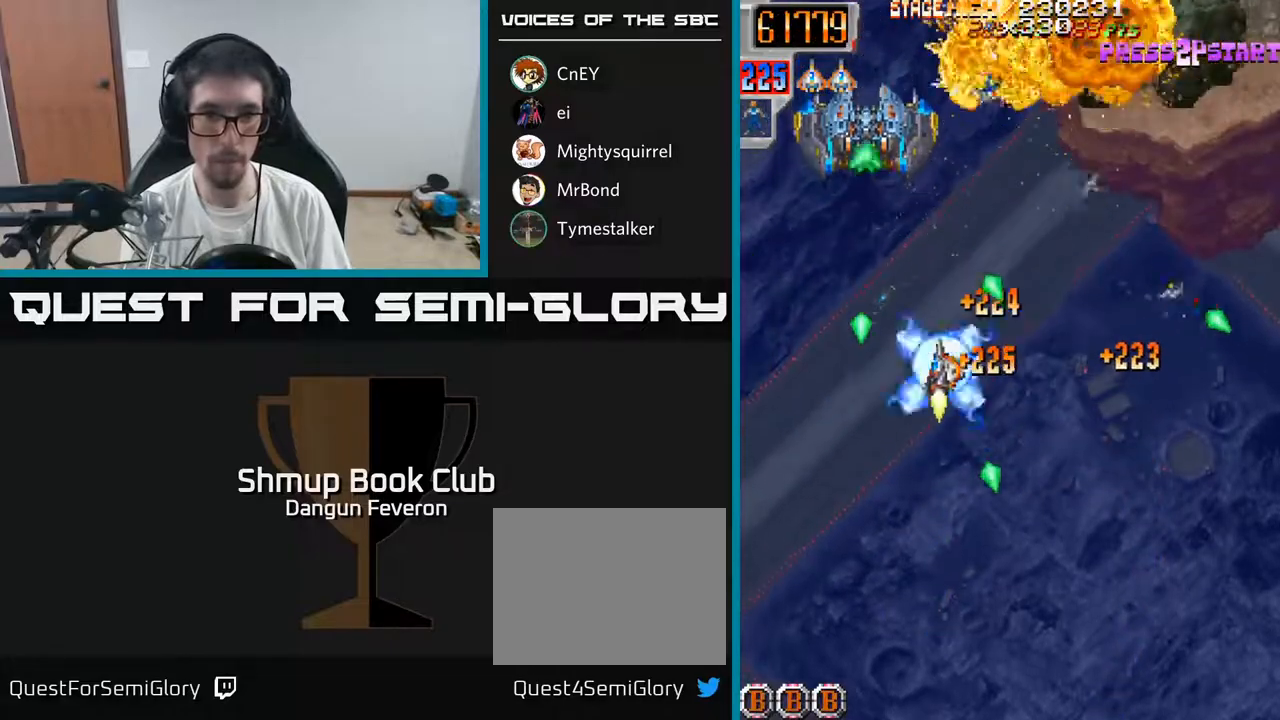
{"buttons": ["R2", "DPAD_DOWN", "DPAD_RIGHT"], "left_stick": "center", "right_stick": "center"}
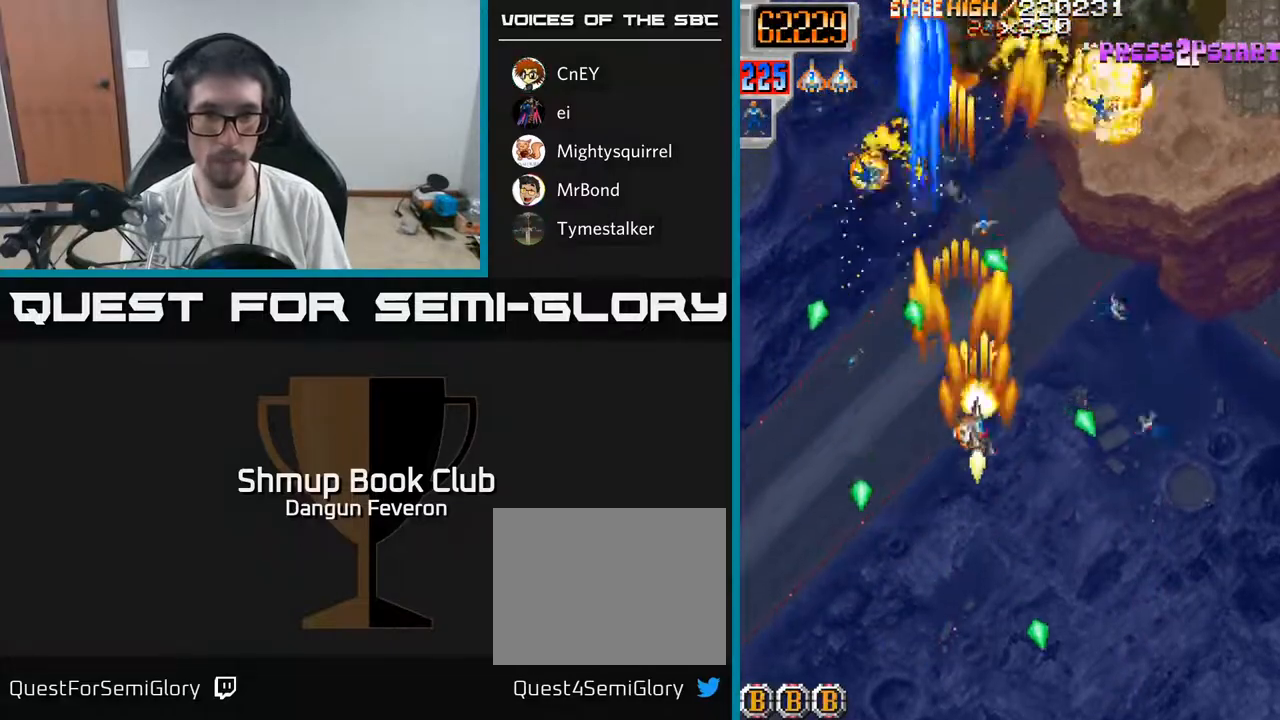
{"buttons": ["R2"], "left_stick": "center", "right_stick": "center", "events": [[17, "DPAD_RIGHT", "up"], [117, "DPAD_DOWN", "up"], [167, "DPAD_UP", "down"], [267, "DPAD_RIGHT", "down"], [267, "DPAD_UP", "up"], [333, "DPAD_DOWN", "down"], [483, "DPAD_RIGHT", "up"], [500, "DPAD_DOWN", "up"]]}
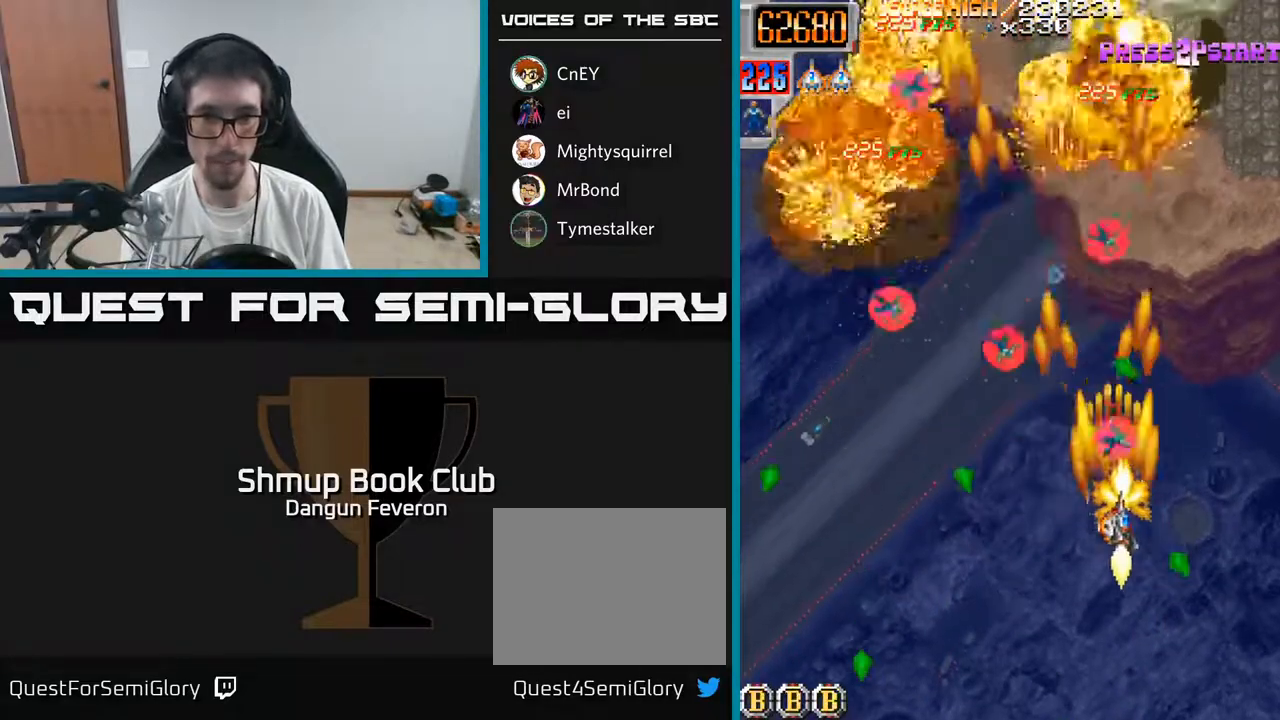
{"buttons": ["R2", "DPAD_LEFT"], "left_stick": "center", "right_stick": "center", "events": [[50, "DPAD_UP", "down"], [150, "DPAD_LEFT", "down"], [283, "DPAD_UP", "up"]]}
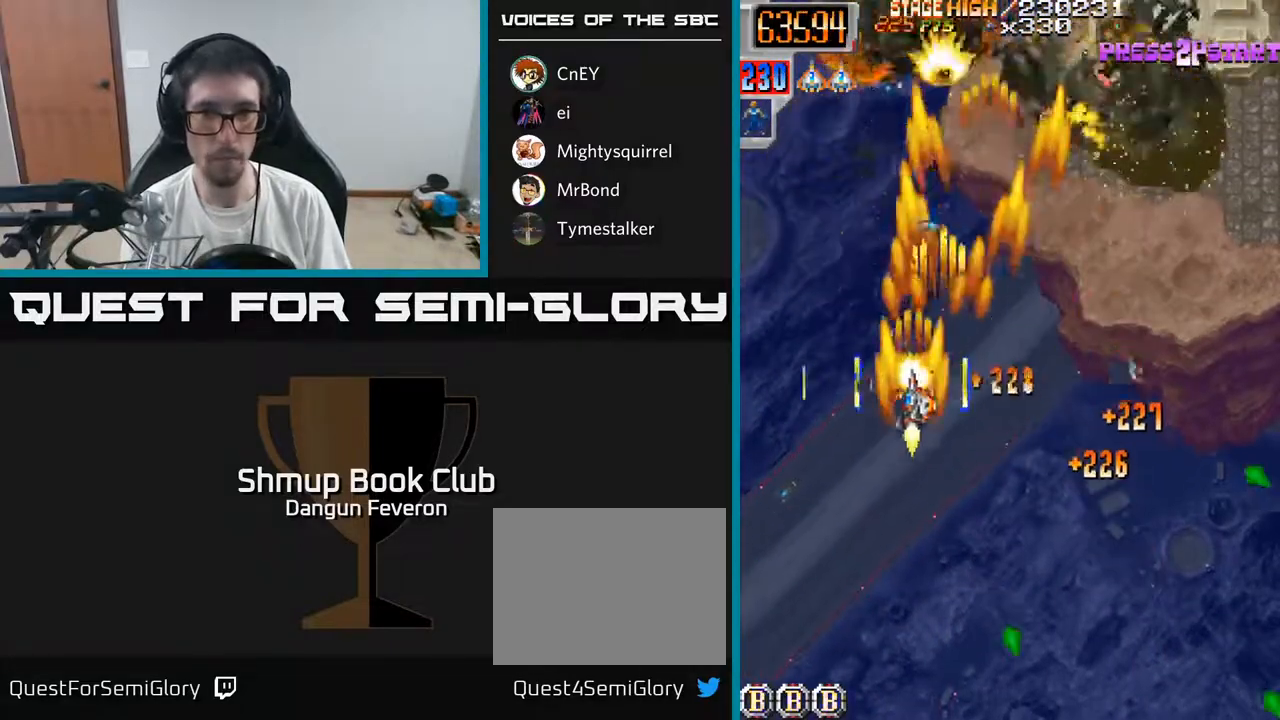
{"buttons": ["A", "R2", "DPAD_DOWN"], "left_stick": "center", "right_stick": "center", "events": [[17, "DPAD_LEFT", "up"], [50, "DPAD_RIGHT", "down"], [367, "DPAD_DOWN", "down"], [417, "A", "down"], [433, "DPAD_RIGHT", "up"]]}
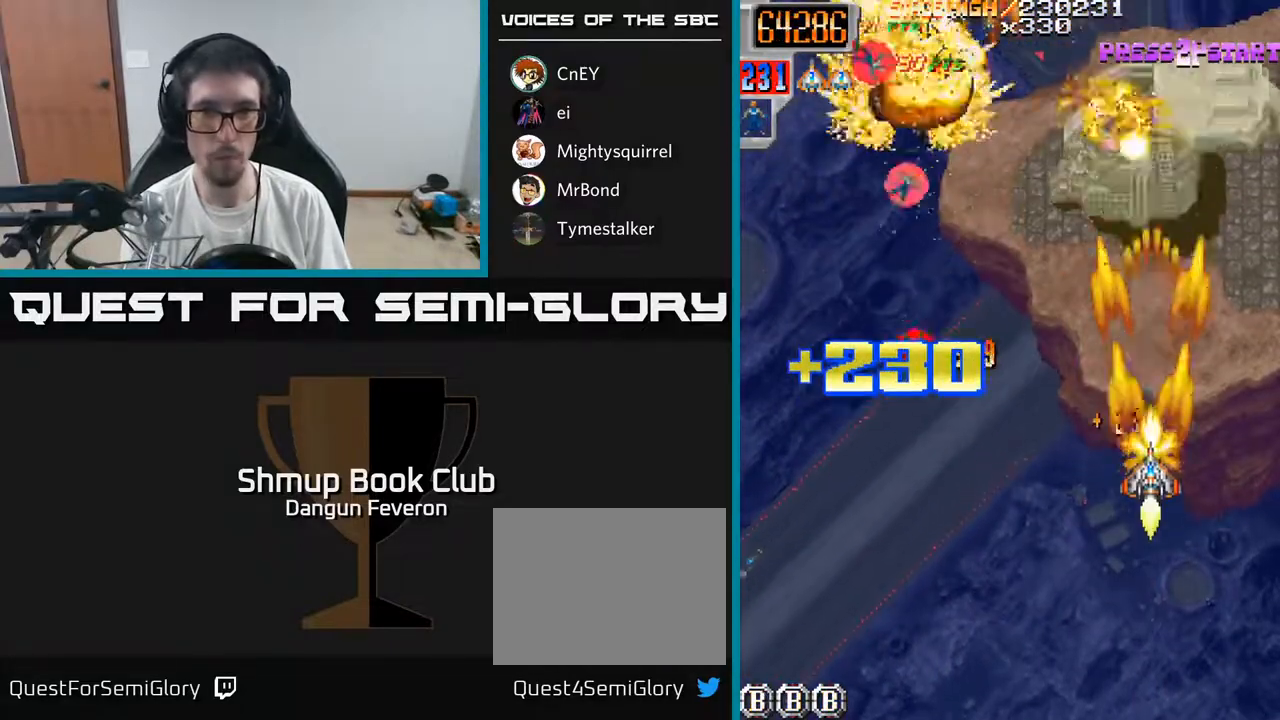
{"buttons": ["R2", "DPAD_DOWN"], "left_stick": "center", "right_stick": "center", "events": [[100, "R2", "up"], [133, "DPAD_DOWN", "up"], [150, "DPAD_UP", "down"], [350, "R2", "down"], [400, "A", "up"], [400, "DPAD_UP", "up"], [450, "DPAD_DOWN", "down"]]}
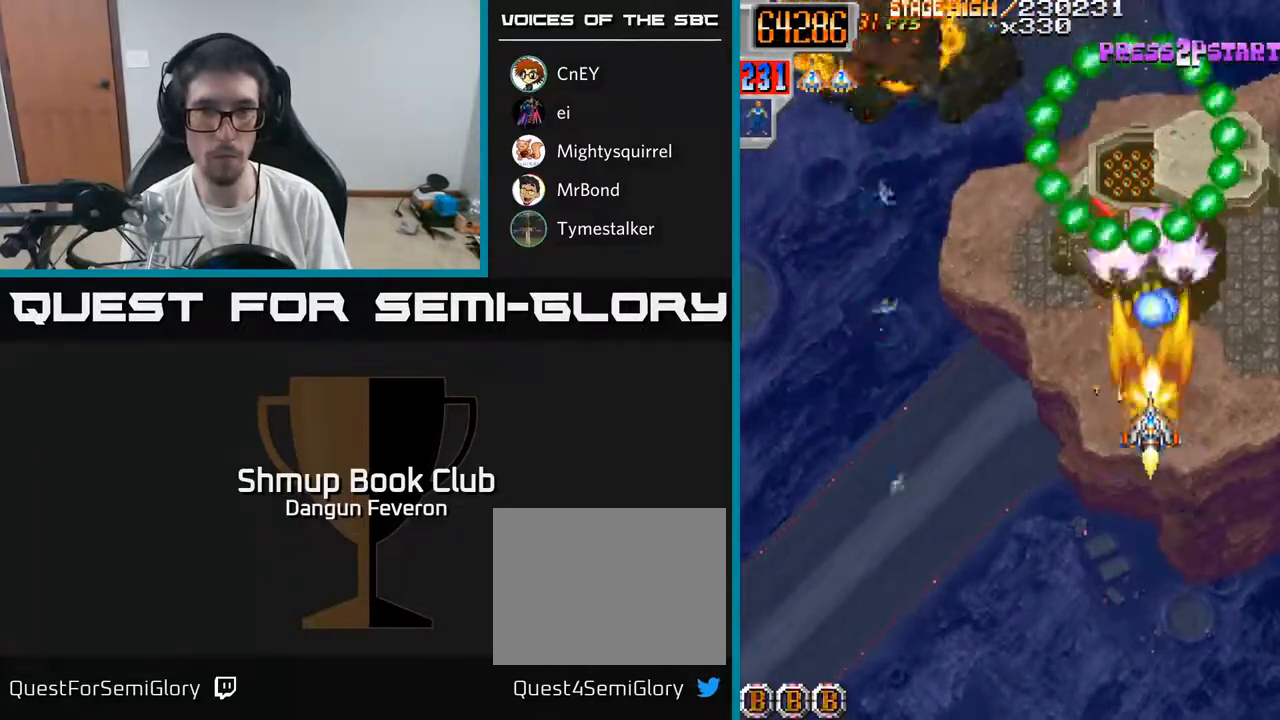
{"buttons": ["R2", "DPAD_UP", "DPAD_LEFT"], "left_stick": "center", "right_stick": "center", "events": [[117, "DPAD_LEFT", "down"], [367, "DPAD_DOWN", "up"], [467, "DPAD_UP", "down"]]}
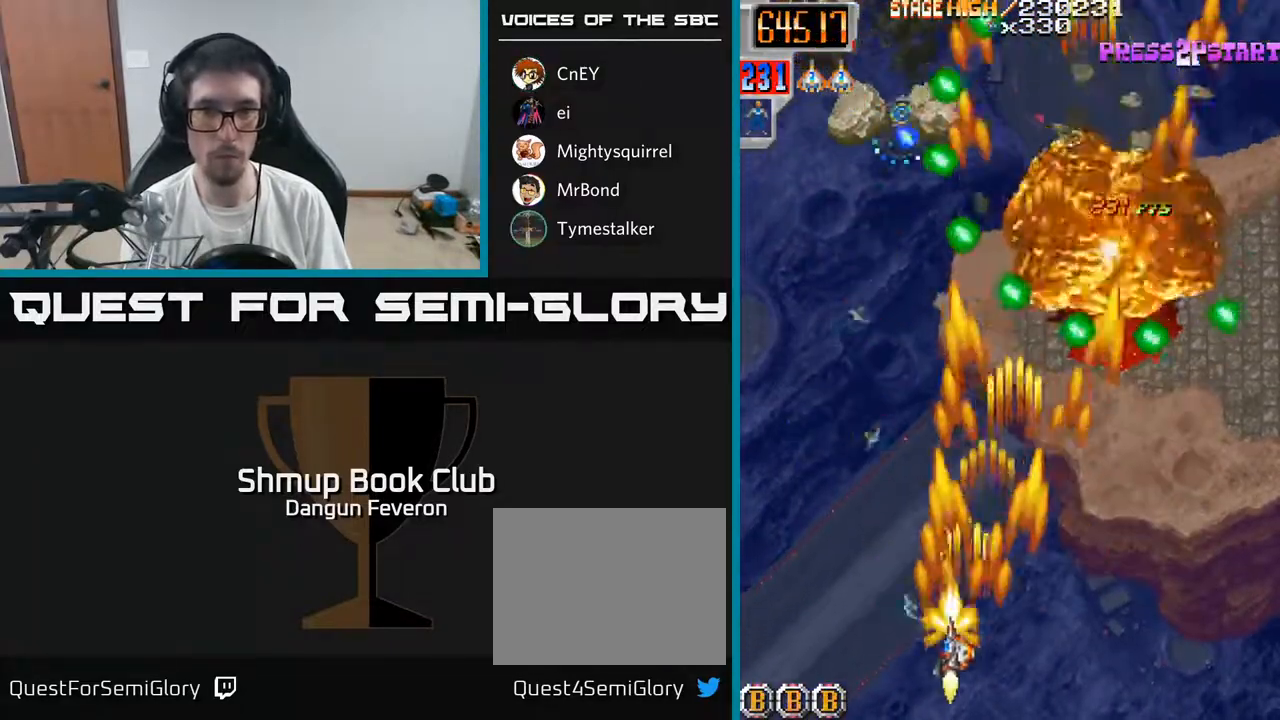
{"buttons": ["R2", "DPAD_DOWN"], "left_stick": "center", "right_stick": "center", "events": [[83, "DPAD_LEFT", "up"], [367, "DPAD_UP", "up"], [400, "DPAD_DOWN", "down"], [400, "DPAD_LEFT", "down"], [433, "DPAD_LEFT", "up"]]}
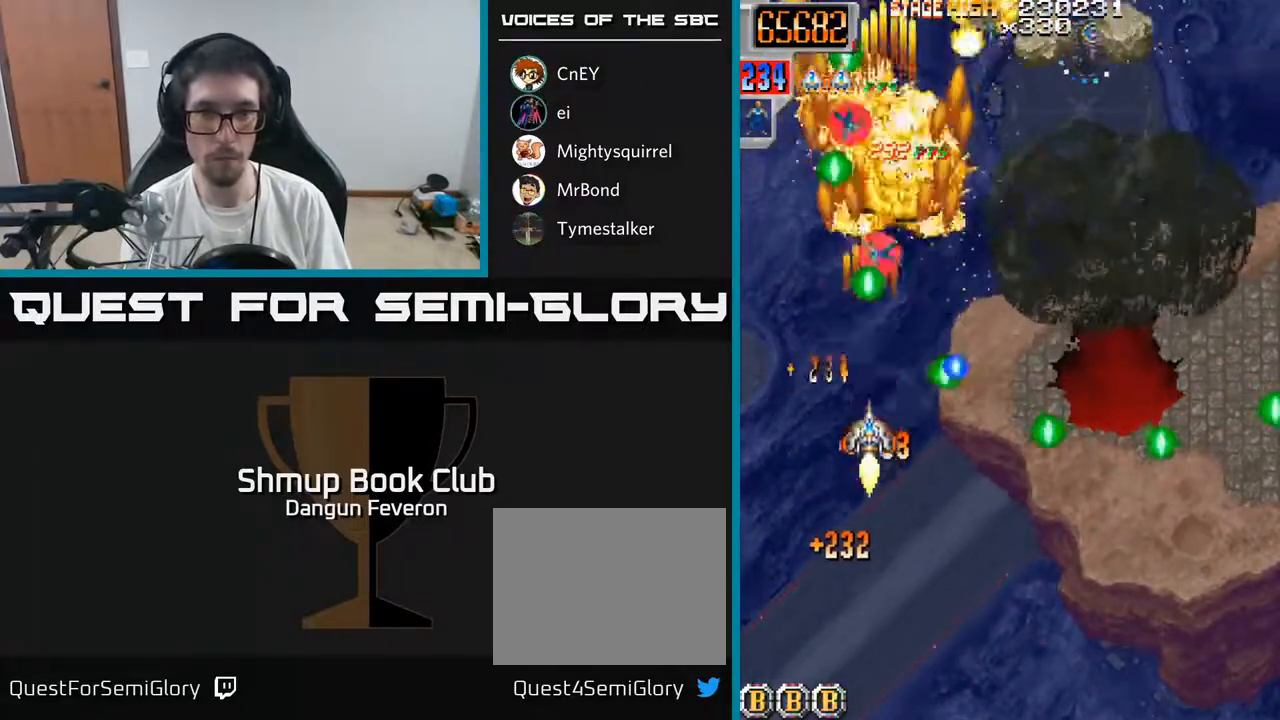
{"buttons": ["R2", "DPAD_UP"], "left_stick": "center", "right_stick": "center", "events": [[233, "DPAD_DOWN", "up"], [283, "DPAD_UP", "down"], [350, "DPAD_RIGHT", "down"], [500, "DPAD_RIGHT", "up"]]}
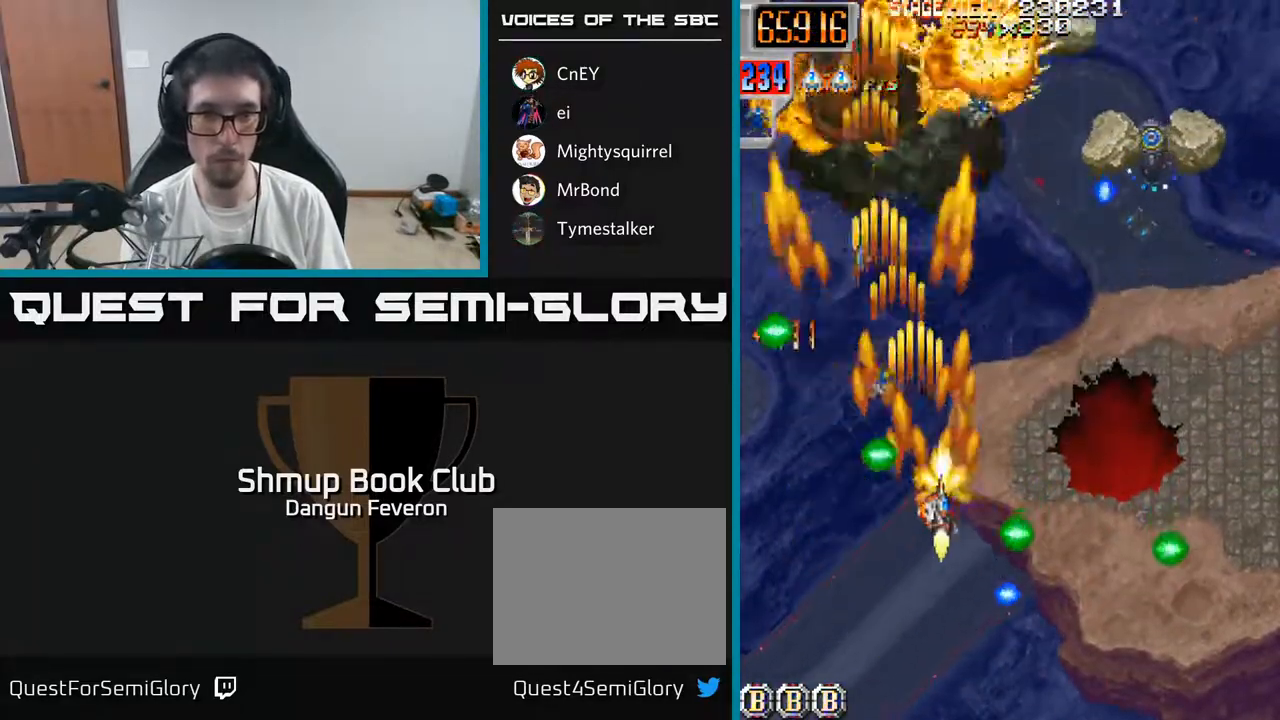
{"buttons": ["R2", "DPAD_LEFT"], "left_stick": "center", "right_stick": "center", "events": [[50, "DPAD_RIGHT", "down"], [100, "DPAD_UP", "up"], [267, "DPAD_DOWN", "down"], [283, "DPAD_RIGHT", "up"], [333, "DPAD_LEFT", "down"], [383, "DPAD_DOWN", "up"]]}
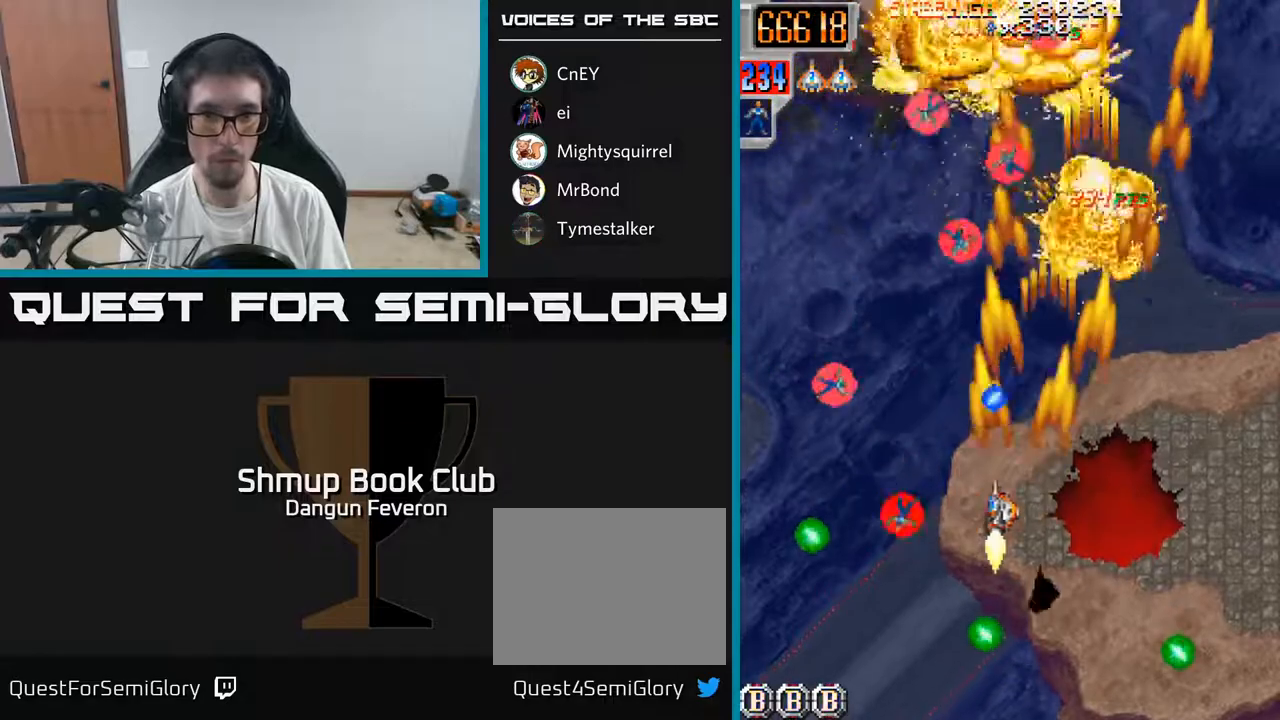
{"buttons": ["R2", "DPAD_UP", "DPAD_RIGHT"], "left_stick": "center", "right_stick": "center", "events": [[150, "DPAD_UP", "down"], [233, "DPAD_LEFT", "up"], [283, "DPAD_RIGHT", "down"]]}
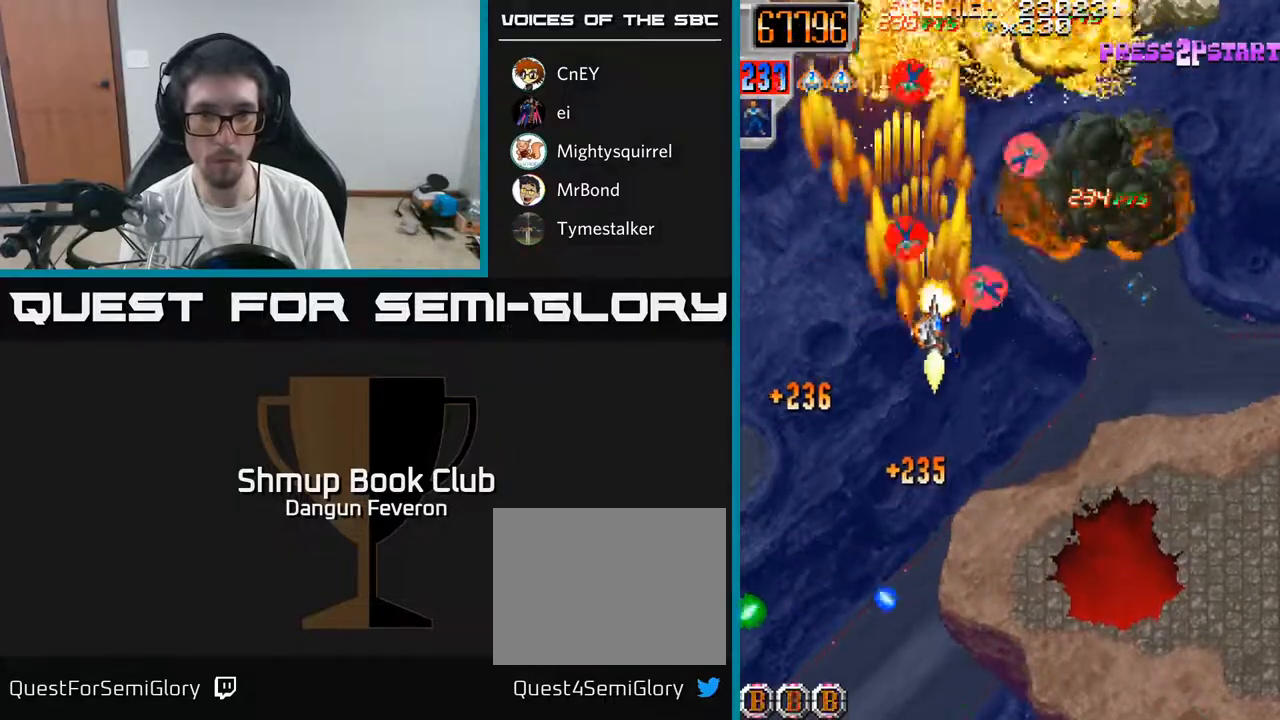
{"buttons": ["R2", "DPAD_RIGHT"], "left_stick": "center", "right_stick": "center", "events": [[17, "DPAD_RIGHT", "up"], [150, "DPAD_UP", "up"], [233, "DPAD_DOWN", "down"], [300, "DPAD_RIGHT", "down"], [333, "DPAD_DOWN", "up"]]}
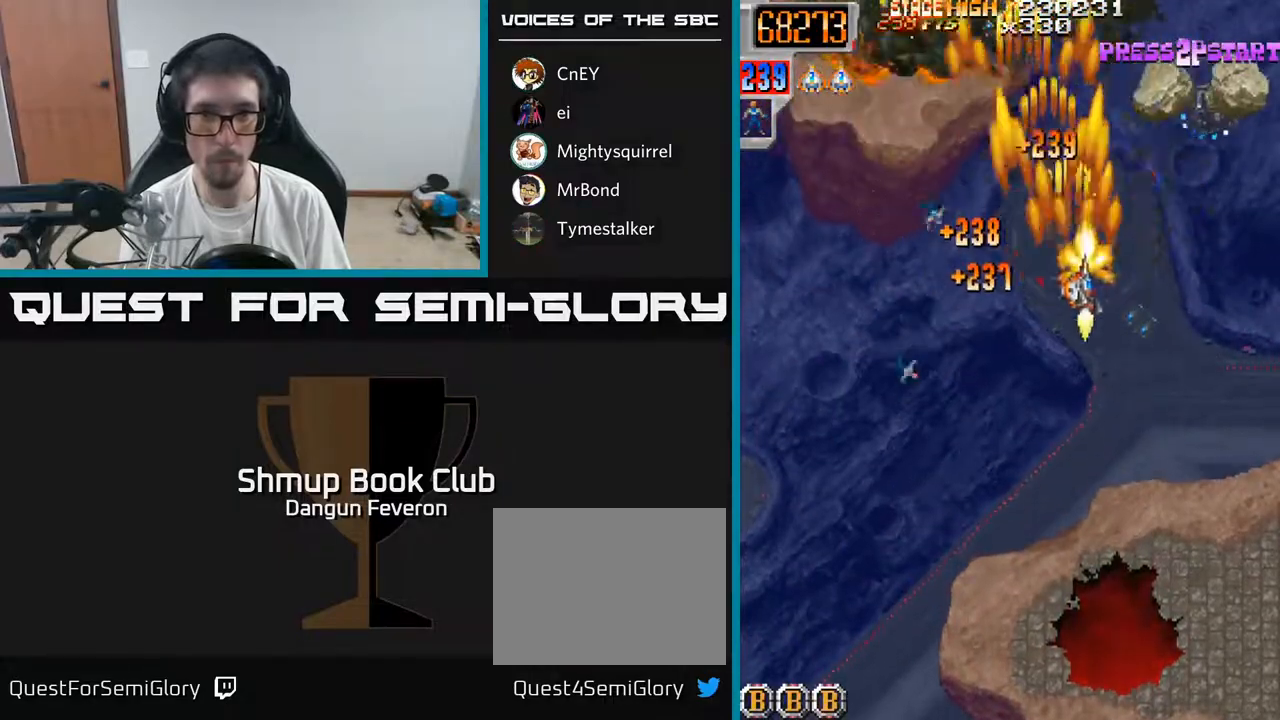
{"buttons": ["R2", "DPAD_UP"], "left_stick": "center", "right_stick": "center", "events": [[33, "DPAD_DOWN", "down"], [50, "DPAD_RIGHT", "up"], [150, "DPAD_LEFT", "down"], [383, "DPAD_DOWN", "up"], [450, "DPAD_UP", "down"], [483, "DPAD_LEFT", "up"]]}
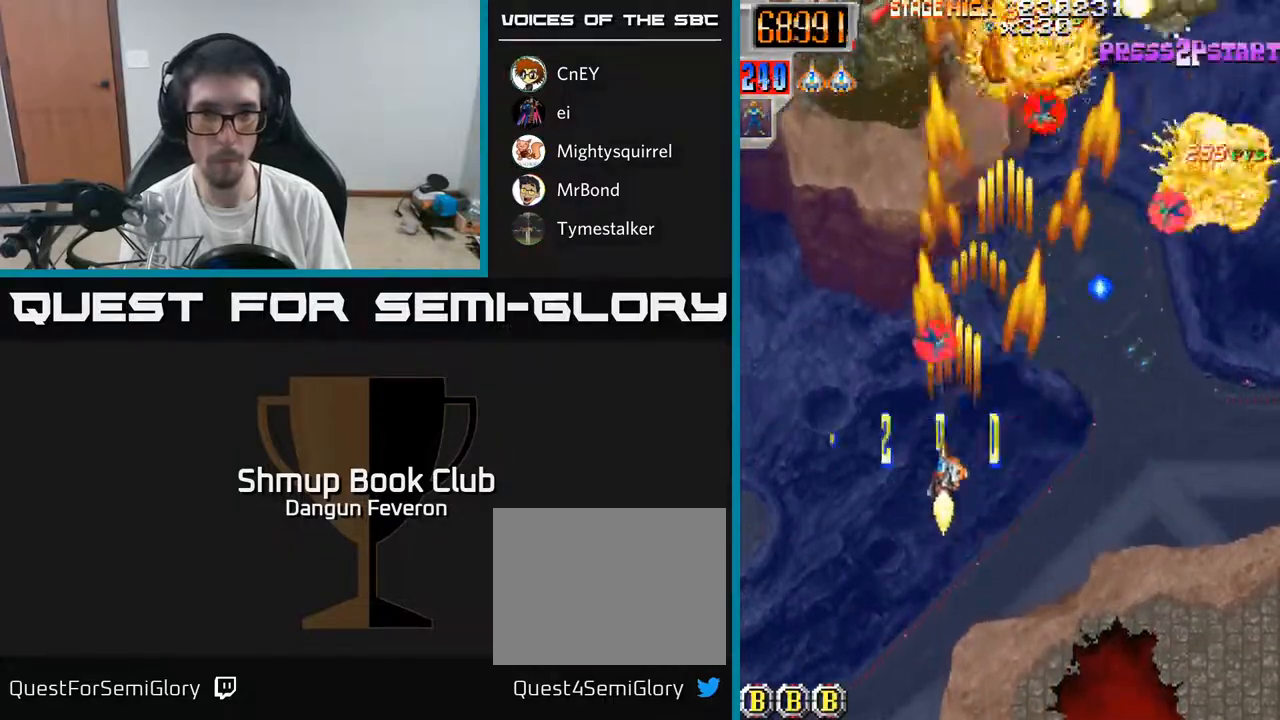
{"buttons": ["A", "DPAD_LEFT"], "left_stick": "center", "right_stick": "center", "events": [[50, "DPAD_RIGHT", "down"], [100, "A", "down"], [100, "DPAD_RIGHT", "up"], [250, "R2", "up"], [400, "DPAD_LEFT", "down"], [433, "DPAD_UP", "up"]]}
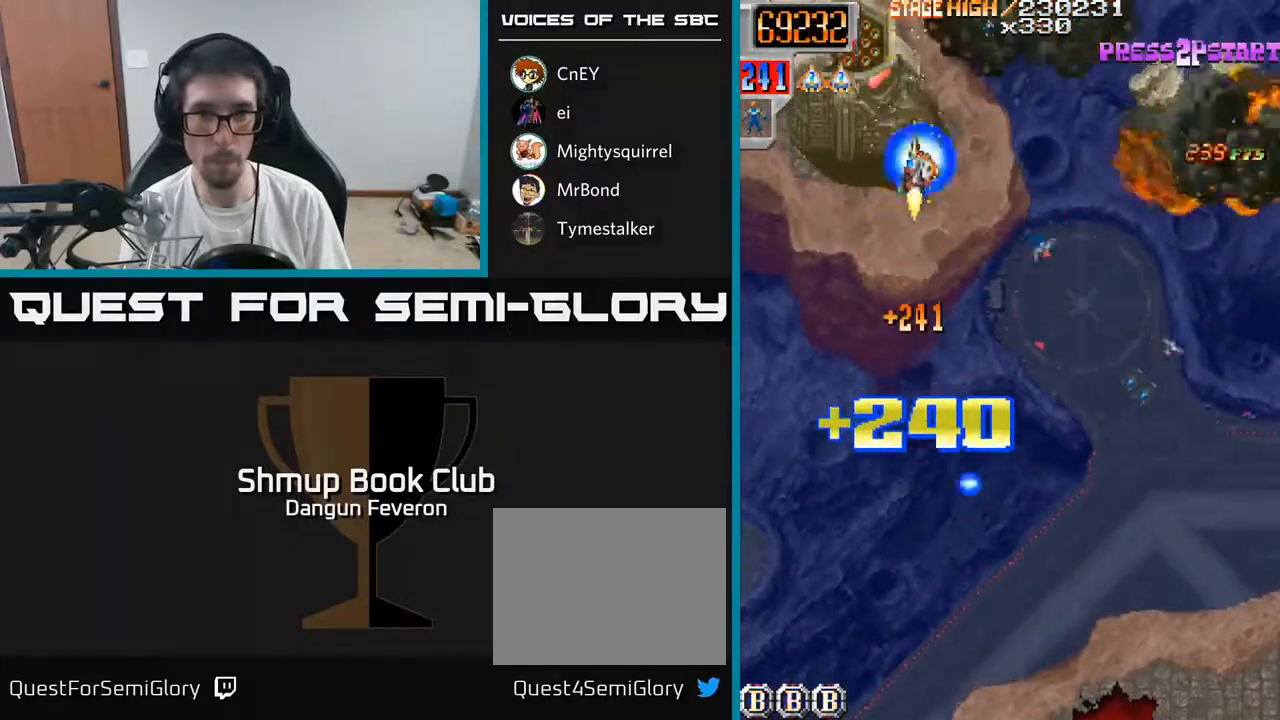
{"buttons": ["R2", "DPAD_UP"], "left_stick": "center", "right_stick": "center", "events": [[33, "DPAD_DOWN", "down"], [117, "DPAD_LEFT", "up"], [200, "R2", "down"], [250, "A", "up"], [417, "DPAD_DOWN", "up"], [450, "DPAD_UP", "down"]]}
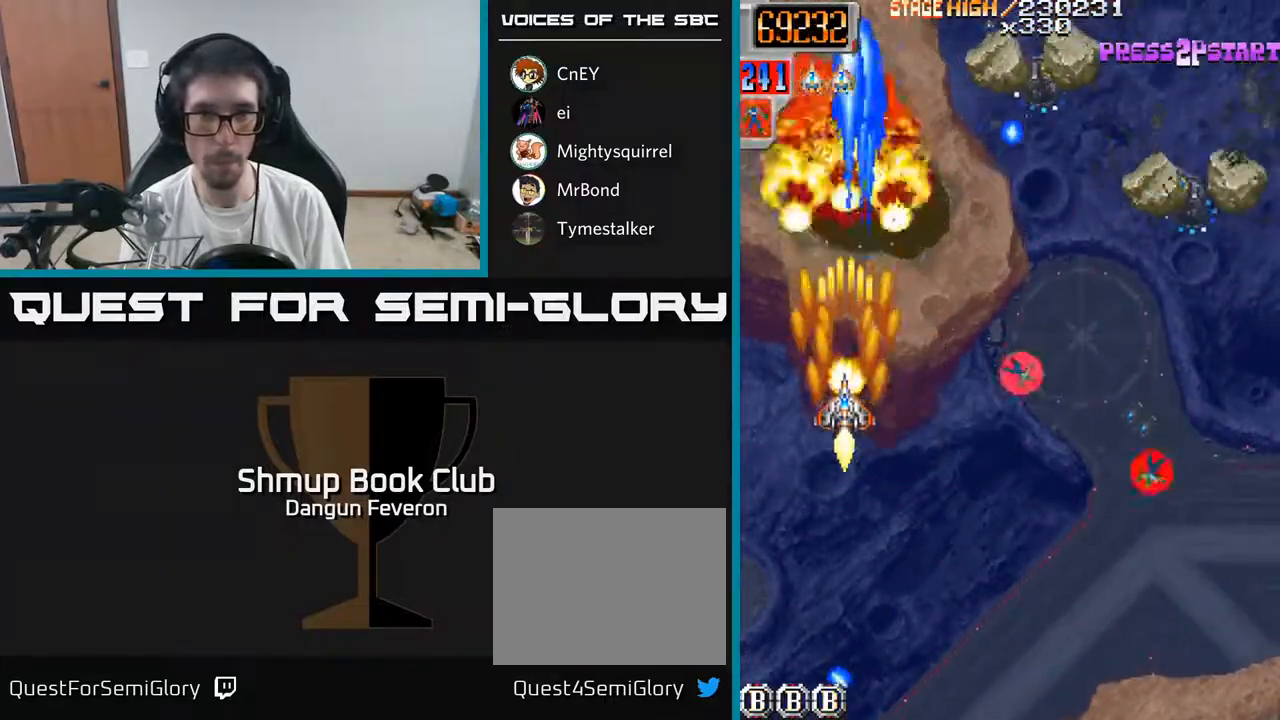
{"buttons": ["R2", "DPAD_DOWN", "DPAD_RIGHT"], "left_stick": "center", "right_stick": "center", "events": [[83, "DPAD_RIGHT", "down"], [100, "DPAD_UP", "up"], [150, "DPAD_DOWN", "down"]]}
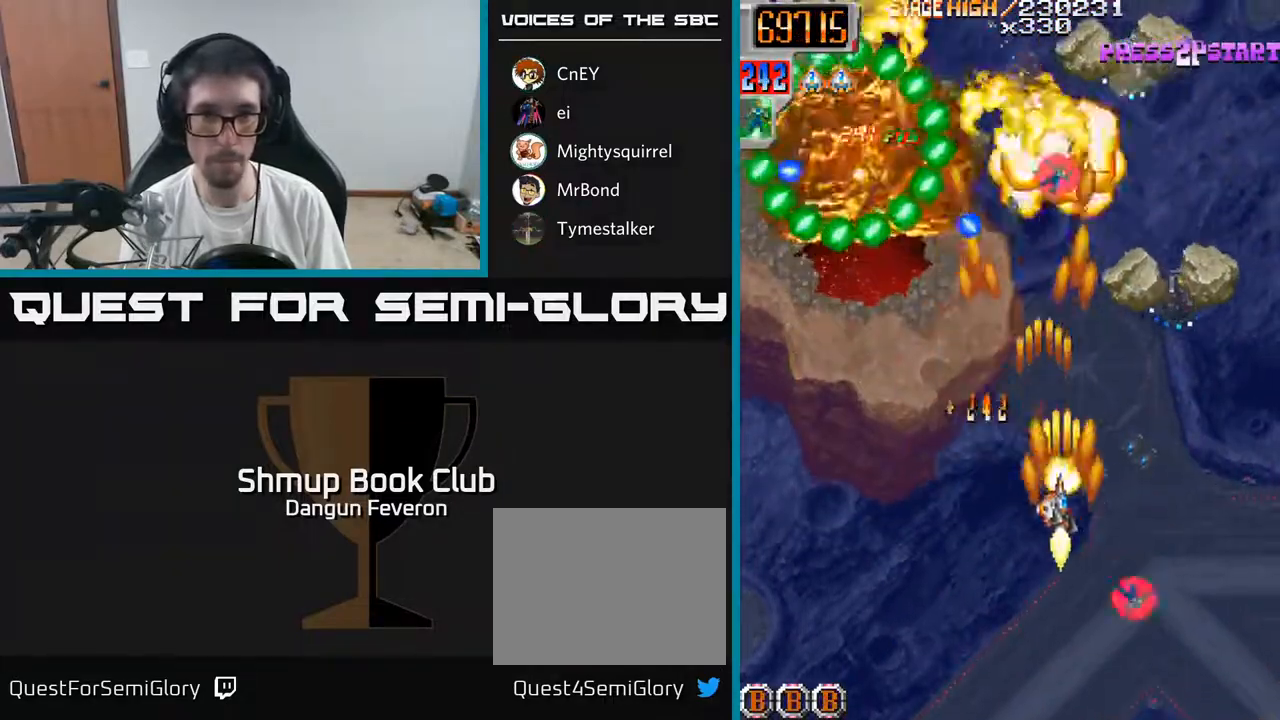
{"buttons": ["R2", "DPAD_UP"], "left_stick": "center", "right_stick": "center", "events": [[100, "DPAD_RIGHT", "up"], [250, "DPAD_DOWN", "up"], [283, "DPAD_LEFT", "down"], [300, "DPAD_LEFT", "up"], [300, "DPAD_UP", "down"]]}
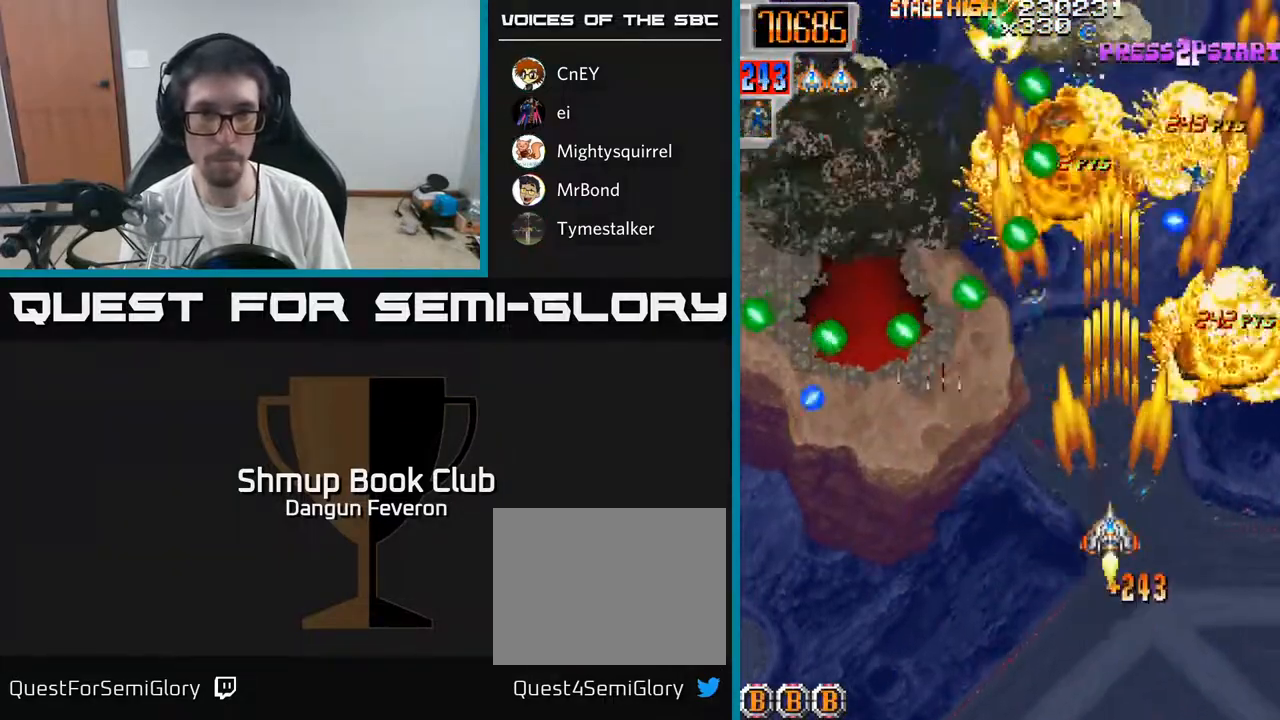
{"buttons": ["R2", "DPAD_UP", "DPAD_LEFT"], "left_stick": "center", "right_stick": "center", "events": [[100, "DPAD_UP", "up"], [150, "DPAD_DOWN", "down"], [233, "DPAD_DOWN", "up"], [250, "DPAD_LEFT", "down"], [283, "DPAD_UP", "down"], [367, "DPAD_LEFT", "up"], [433, "DPAD_LEFT", "down"]]}